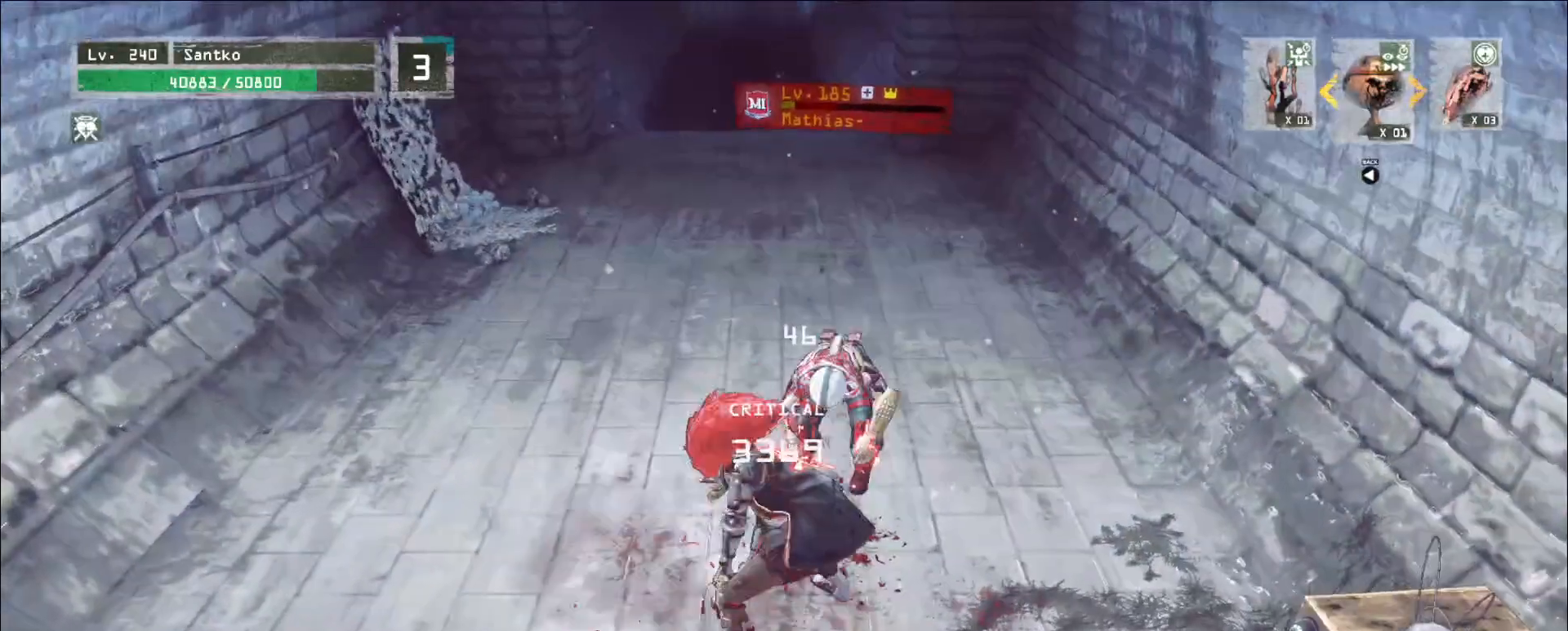
Gameplay with keyboard and mouse; each line is a JSON object with the keys and mouse buttons held at the frame after it. "events" lists presses ("down") and releases ("up") of "1", "2", "3", "4", "5", "a", "alt", "b", "c", "ctrl", "d", "e", "f", "g", "q", "r", "s", "shift", "space", "t", "tab", "v", "w", "x", "z", "mouse_left", "mouse_wheel", "mouse_right", "mouse_mb4" and "mouse_mb5" between this image and that frame as [ms after this image, input, new state], when the widget could be followed in between. "mouse_left", "mouse_wheel", "mouse_right", "mouse_mb4", "mouse_mb5" = the "left", "wheel", "right", "mb4", "mb5" buttons of the "mouse" list. No other keys are recorded. "wheel" means that the mouse wheel is clicked or scrolled. Not read: mouse_move.
{"keys": ["w"], "mouse": [], "events": [[280, "w", "down"], [320, "mouse_wheel", "up"]]}
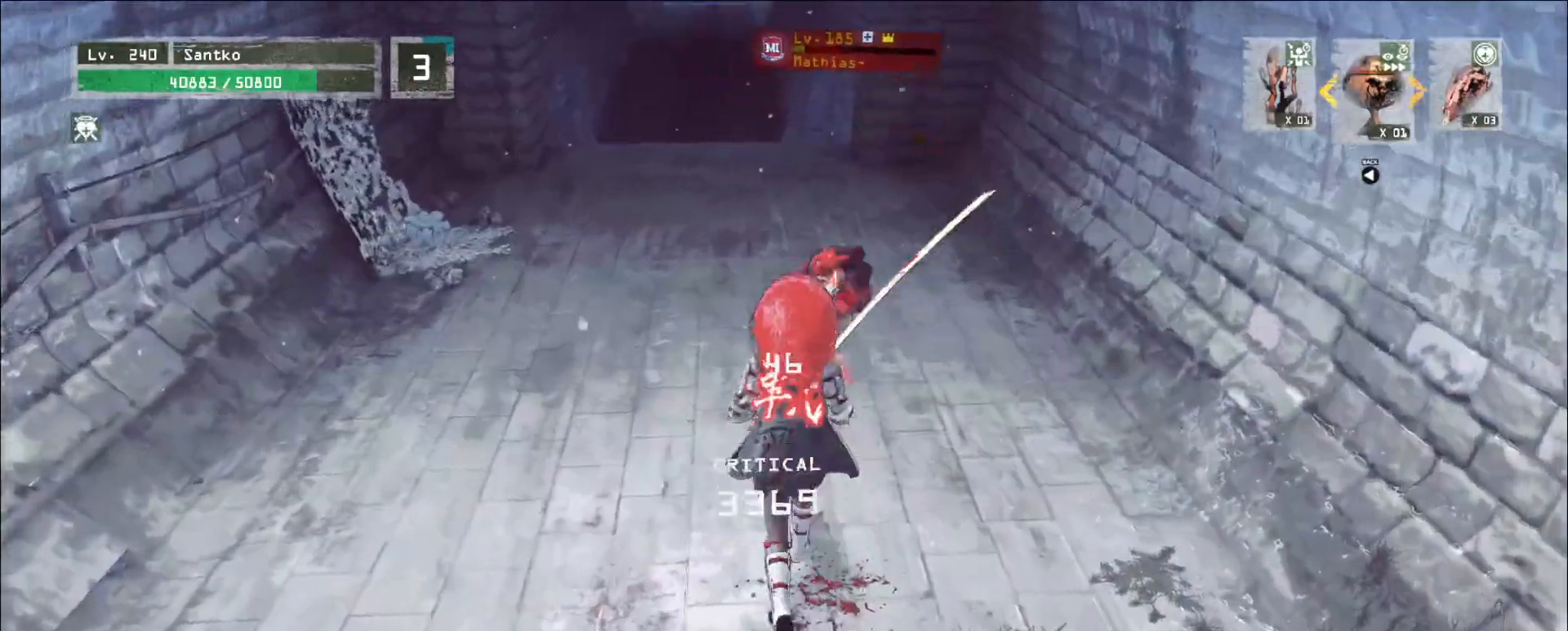
{"keys": ["w"], "mouse": [], "events": []}
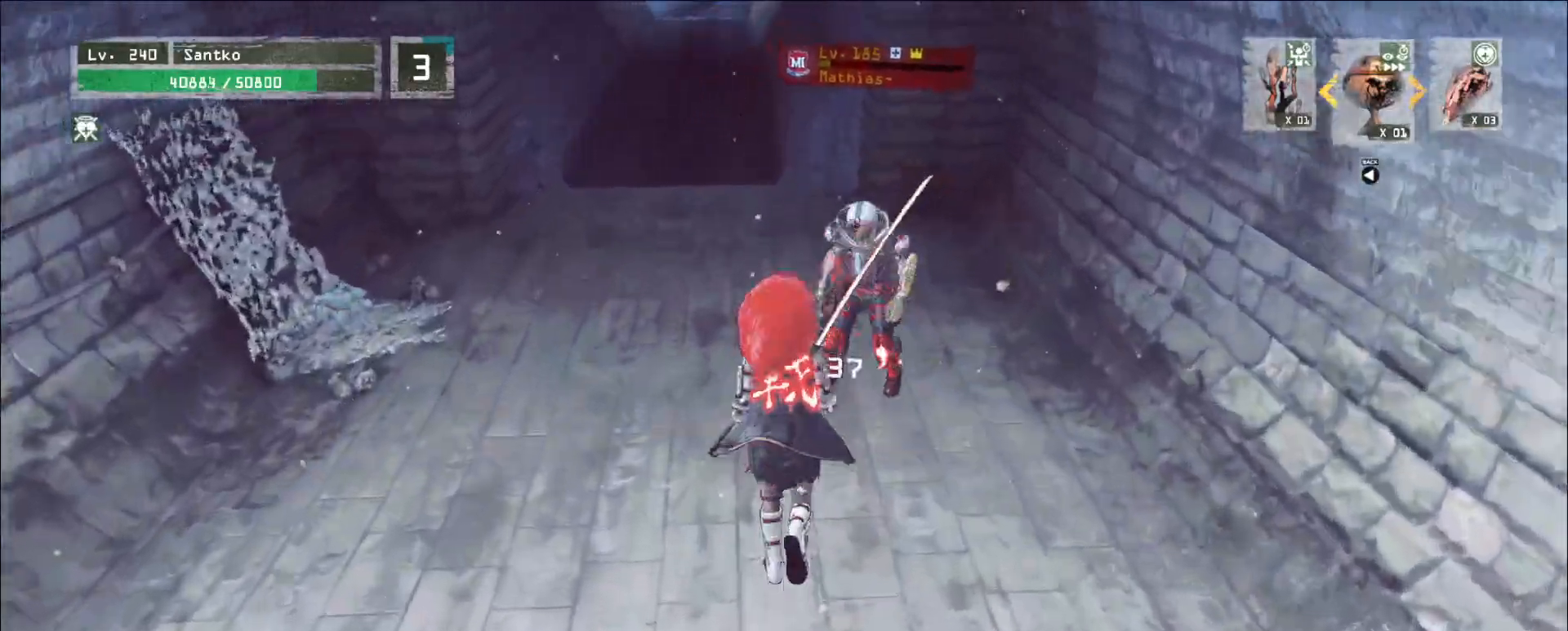
{"keys": ["s"], "mouse": [], "events": [[160, "a", "down"], [160, "s", "down"], [160, "w", "up"], [280, "a", "up"]]}
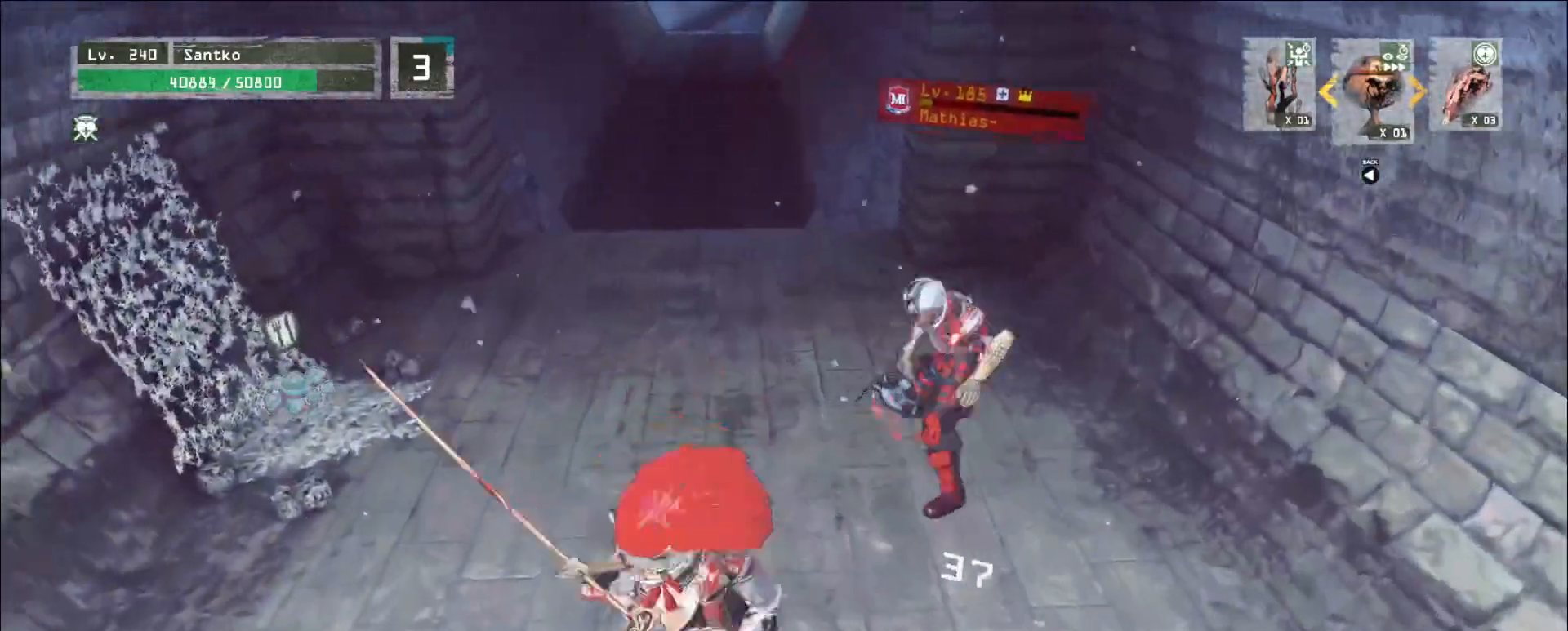
{"keys": ["w"], "mouse": [], "events": [[40, "s", "up"], [400, "w", "down"]]}
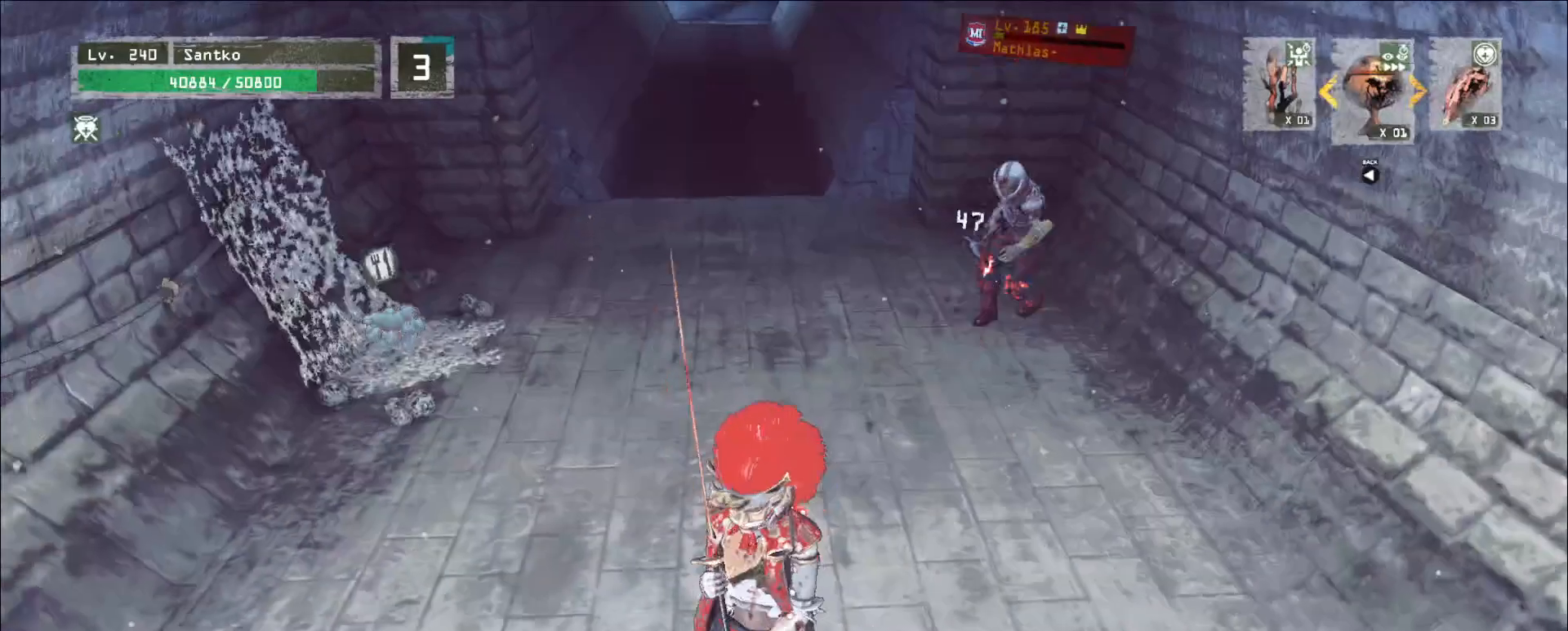
{"keys": ["w"], "mouse": [], "events": []}
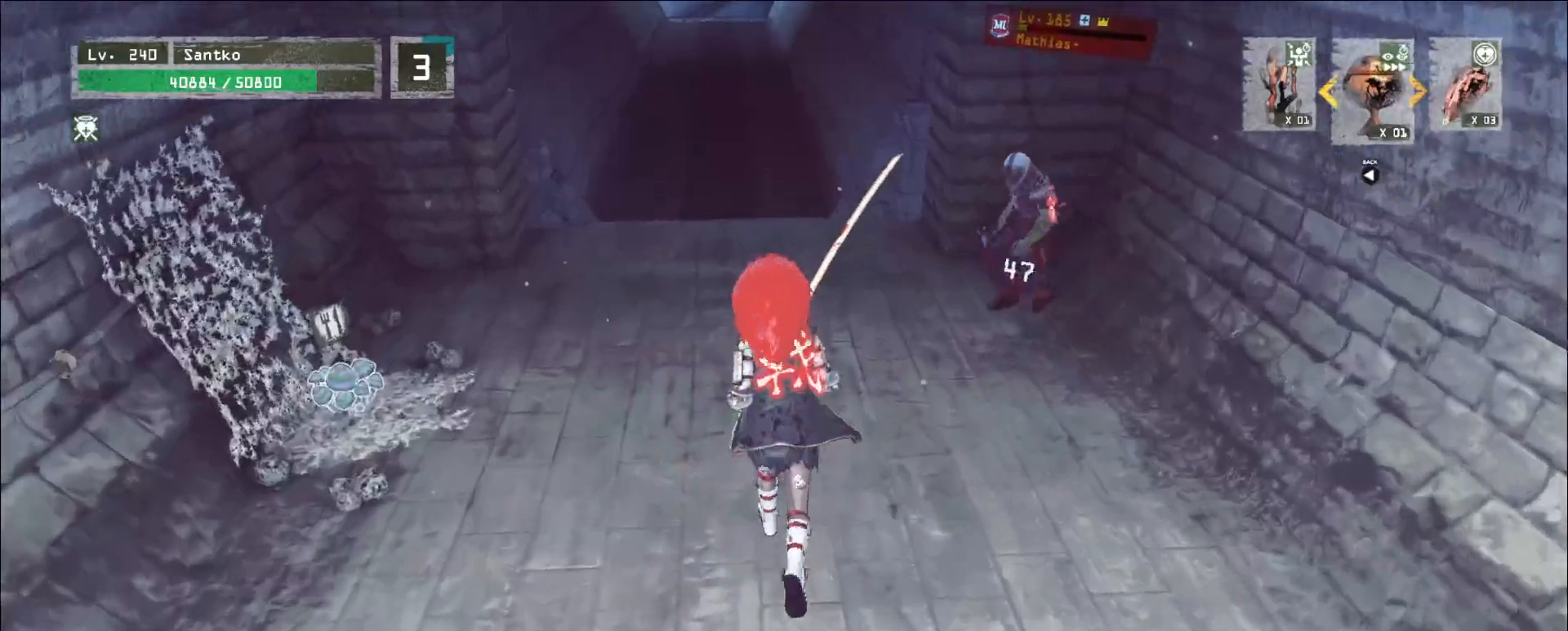
{"keys": ["s"], "mouse": [], "events": [[280, "w", "up"], [360, "s", "down"]]}
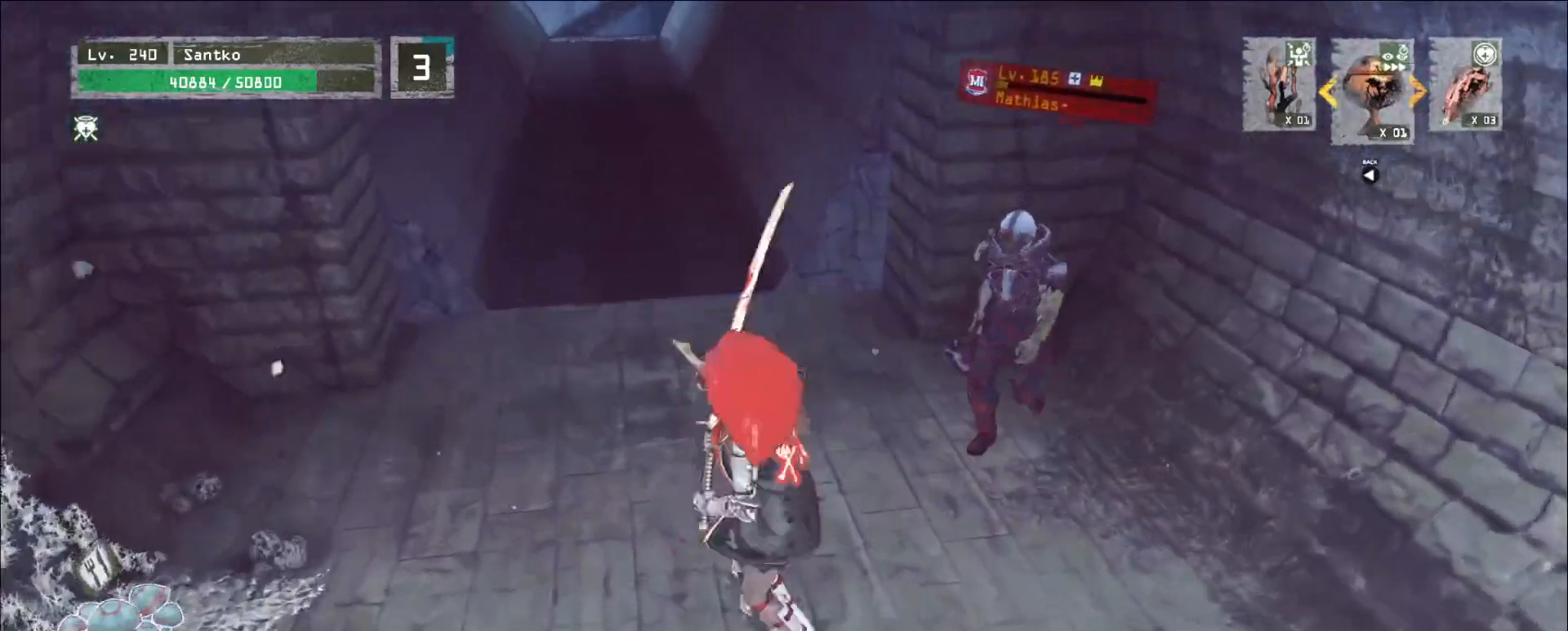
{"keys": [], "mouse": [], "events": [[200, "s", "up"]]}
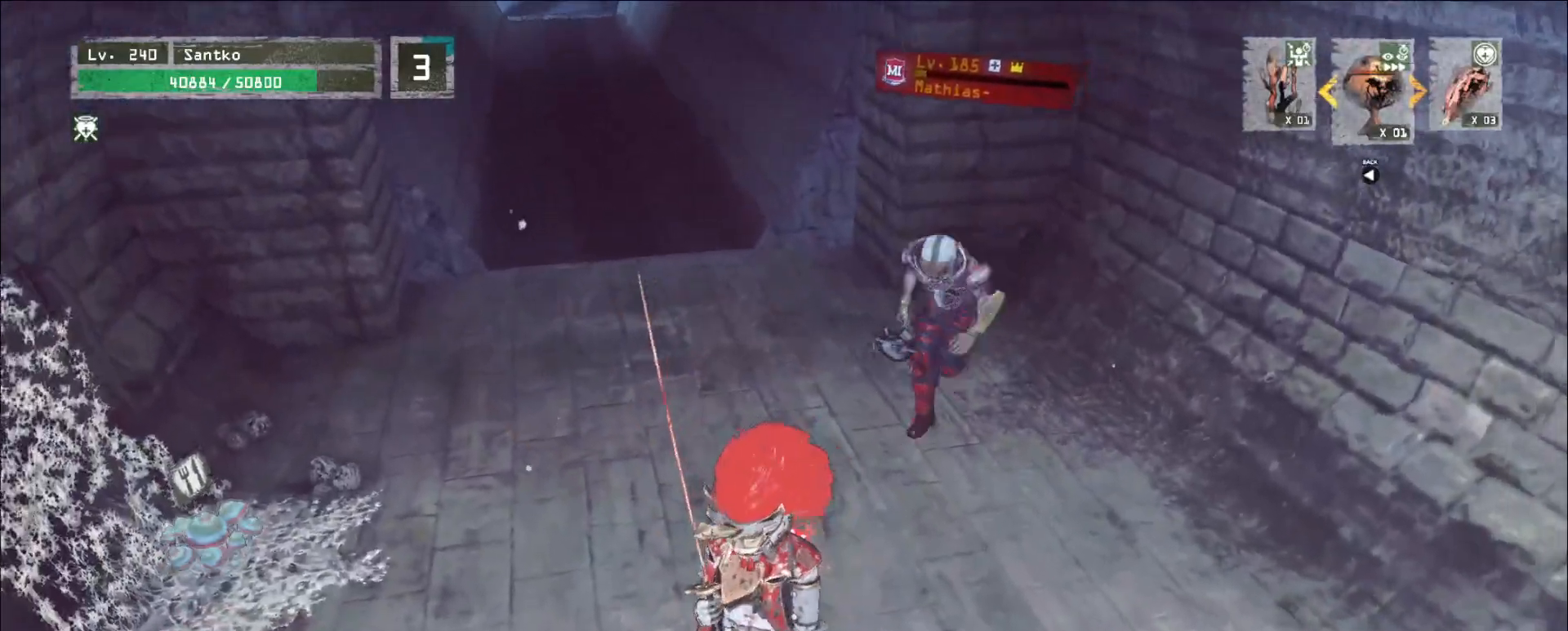
{"keys": ["s"], "mouse": [], "events": [[200, "s", "down"]]}
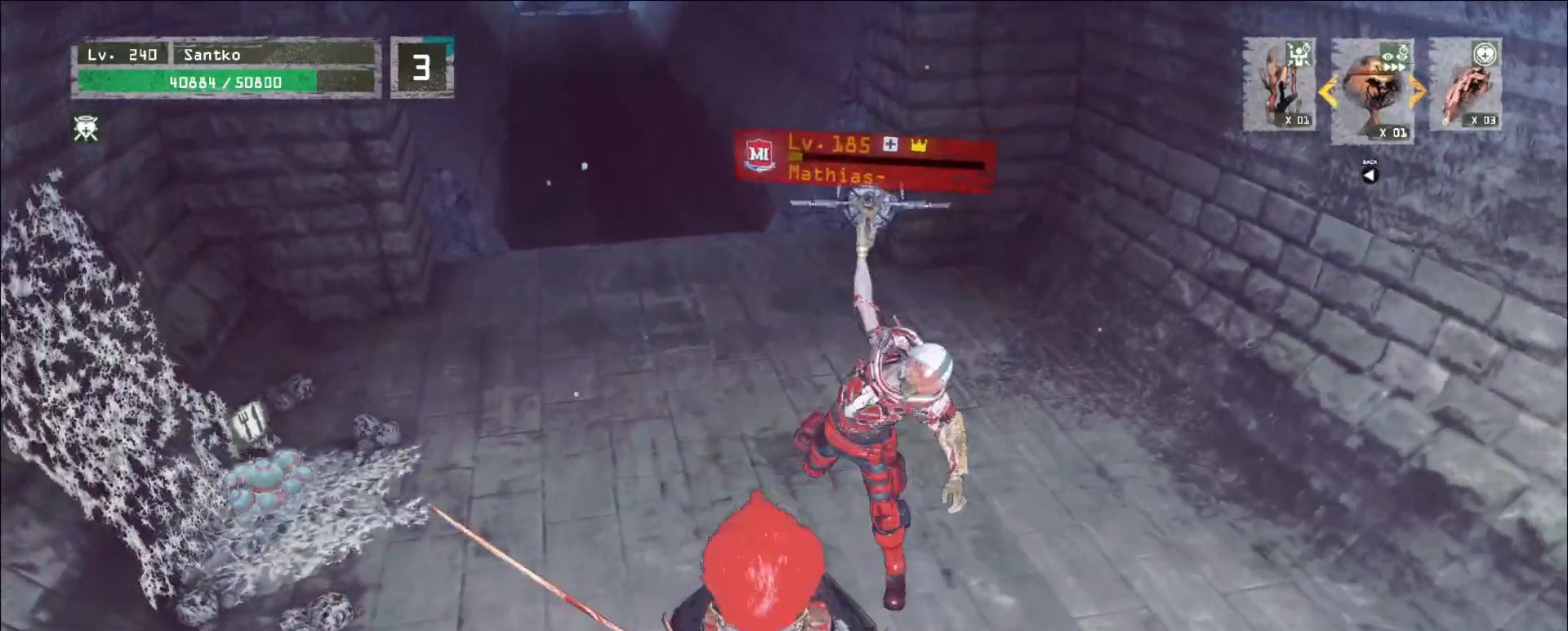
{"keys": ["w"], "mouse": []}
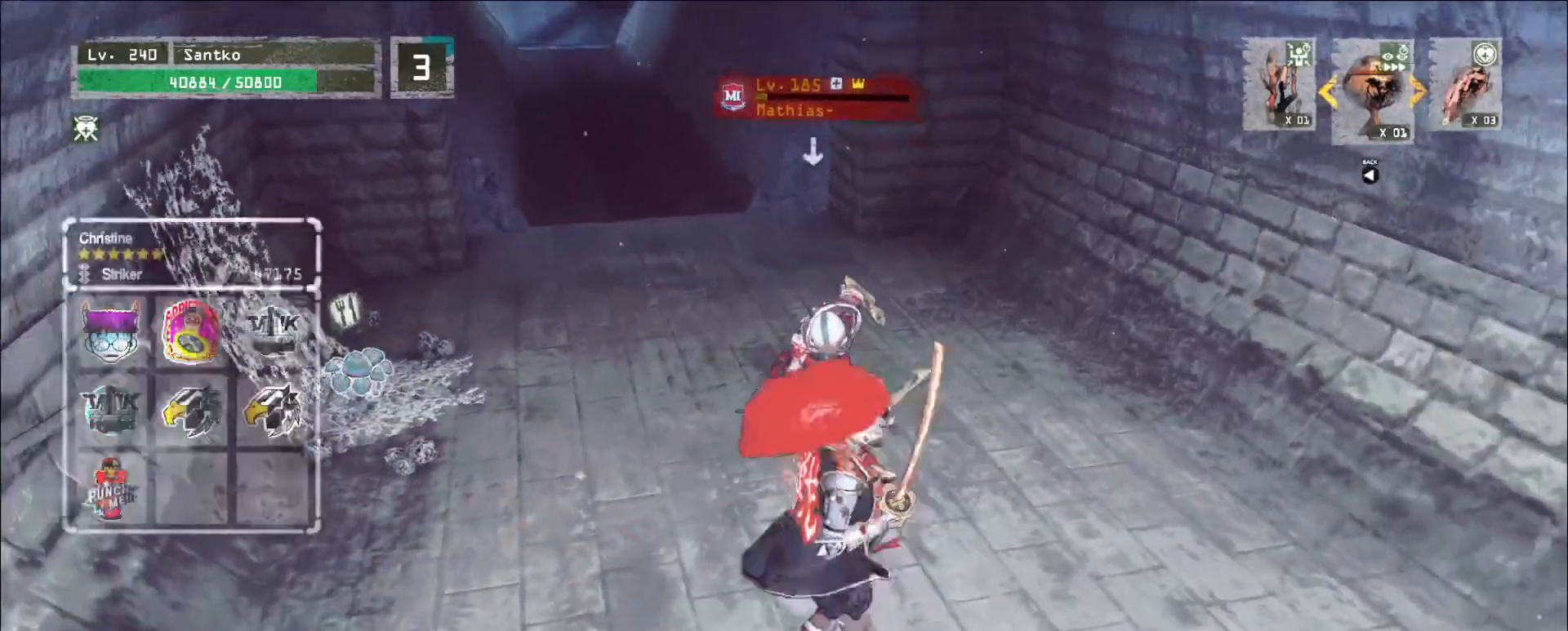
{"keys": ["w"], "mouse": []}
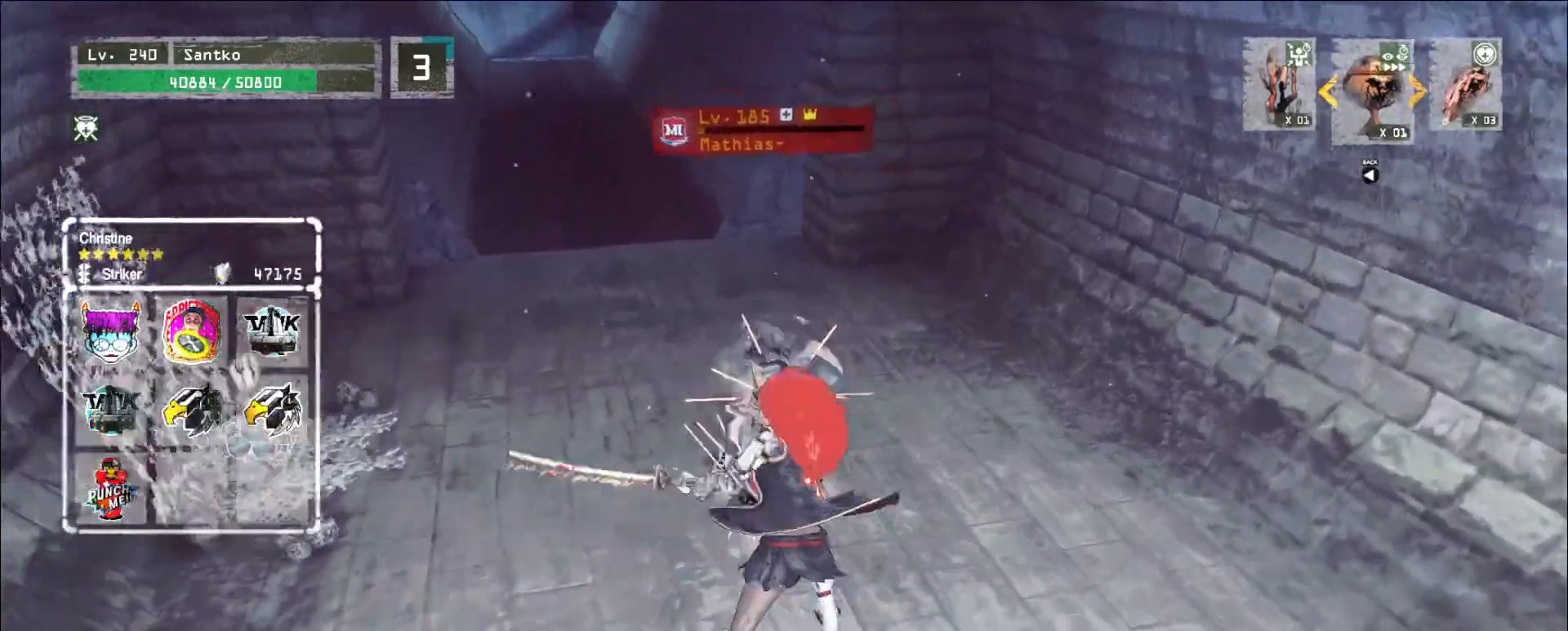
{"keys": ["w"], "mouse": [], "events": []}
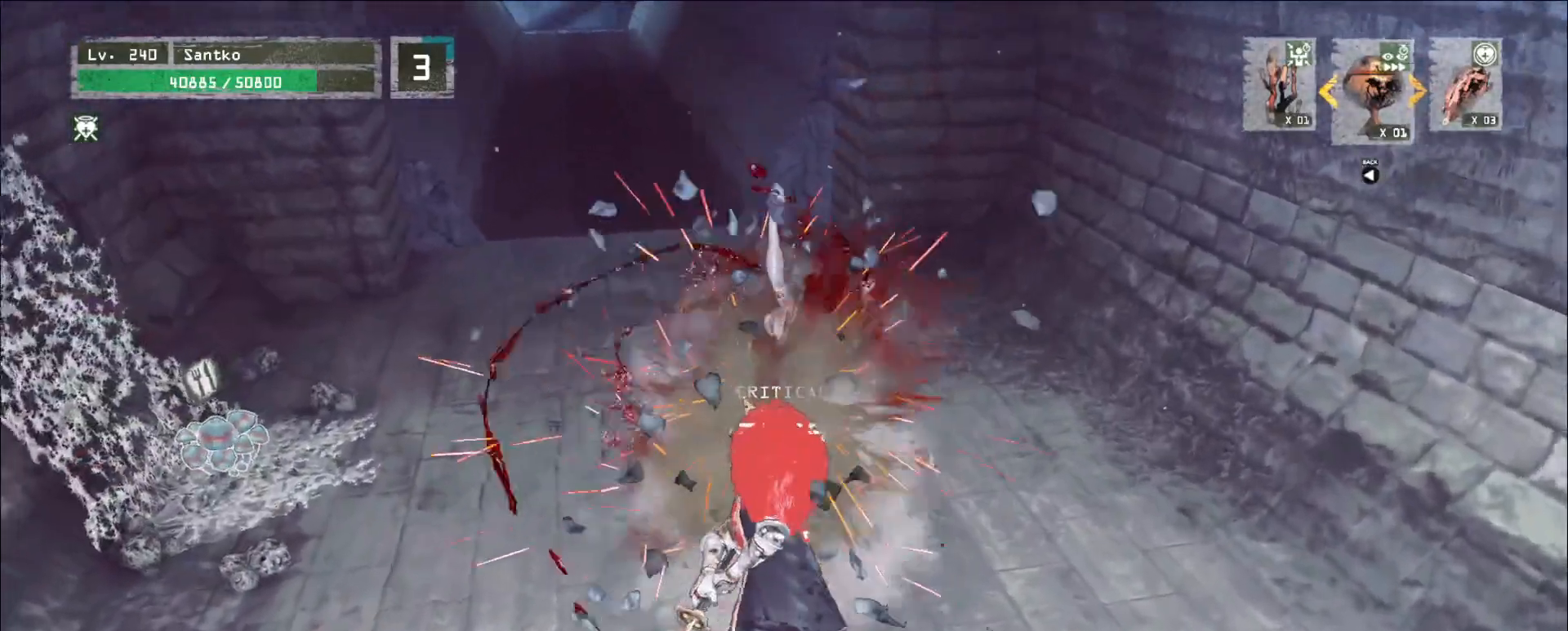
{"keys": ["w"], "mouse": []}
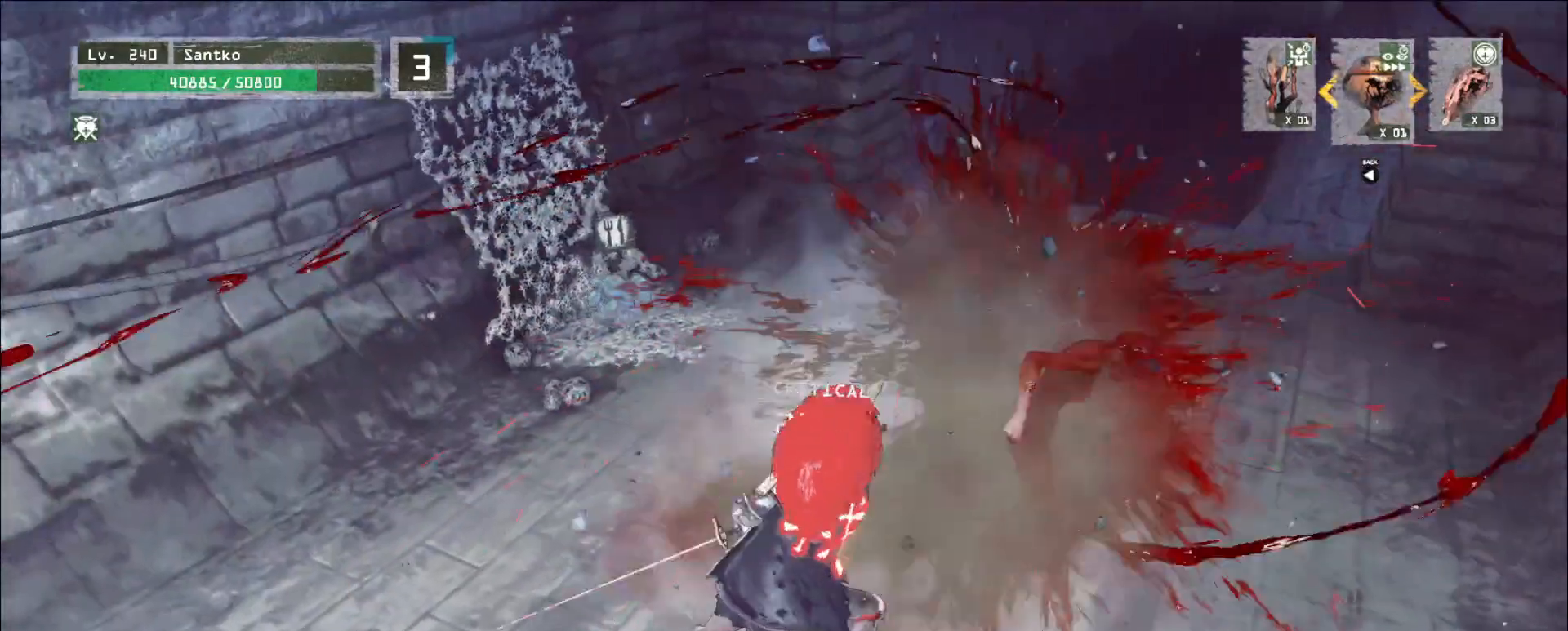
{"keys": ["ctrl", "w"], "mouse": [], "events": [[480, "ctrl", "down"]]}
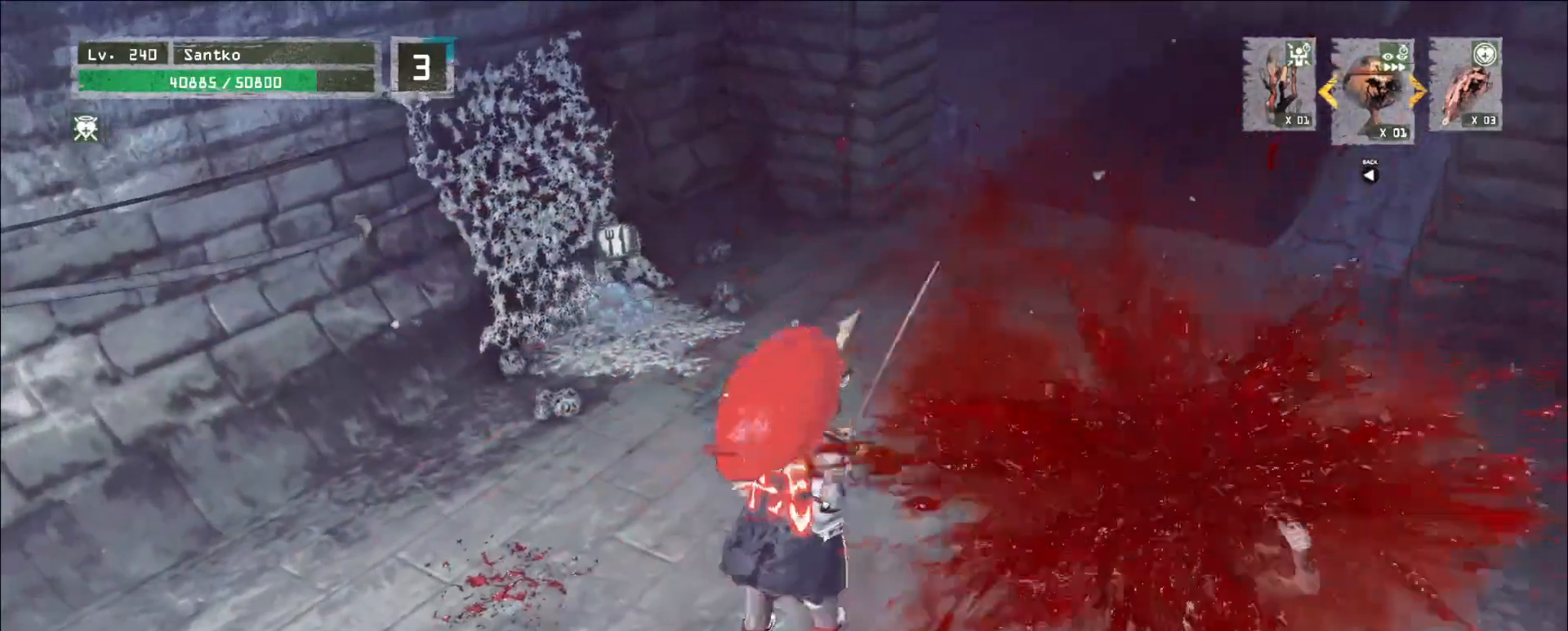
{"keys": ["shift"], "mouse": [], "events": [[80, "ctrl", "up"], [160, "a", "down"], [280, "a", "up"], [360, "shift", "down"], [400, "w", "up"]]}
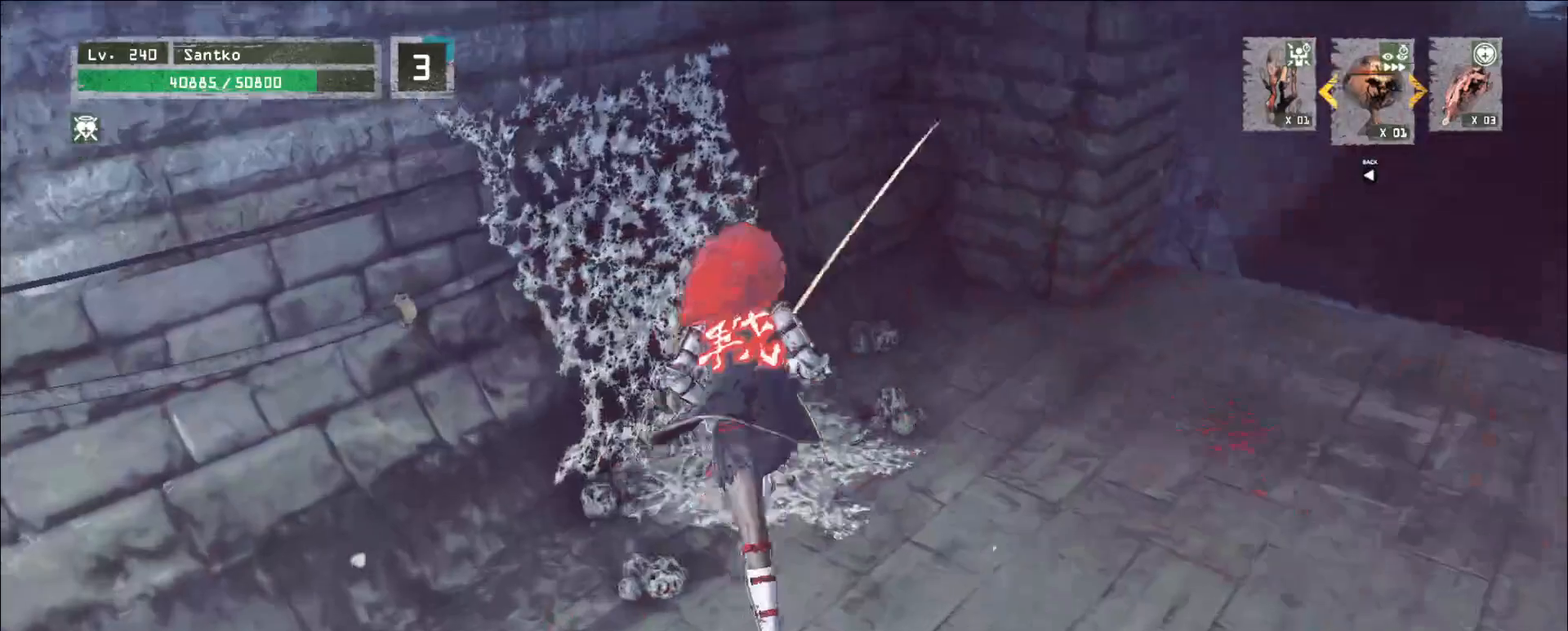
{"keys": [], "mouse": [], "events": [[120, "s", "down"], [200, "f", "down"], [240, "f", "up"], [240, "s", "up"], [360, "shift", "up"]]}
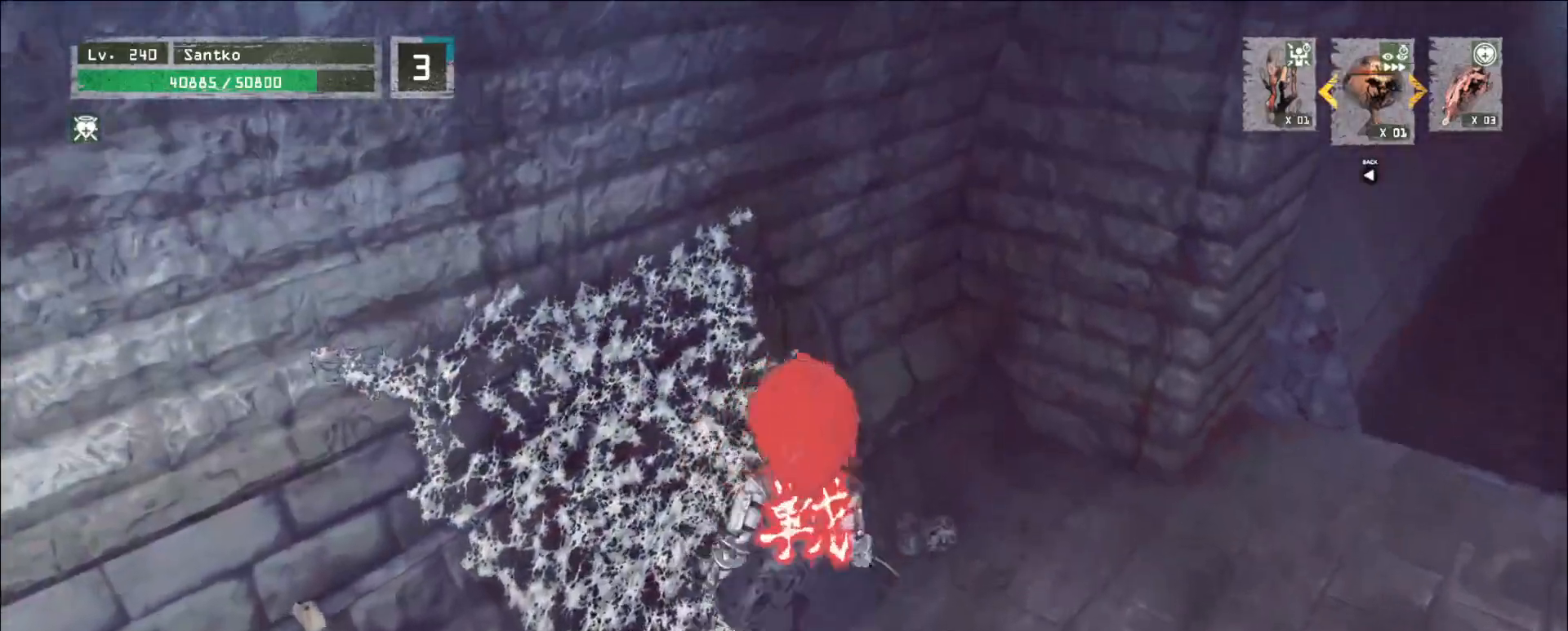
{"keys": [], "mouse": [], "events": []}
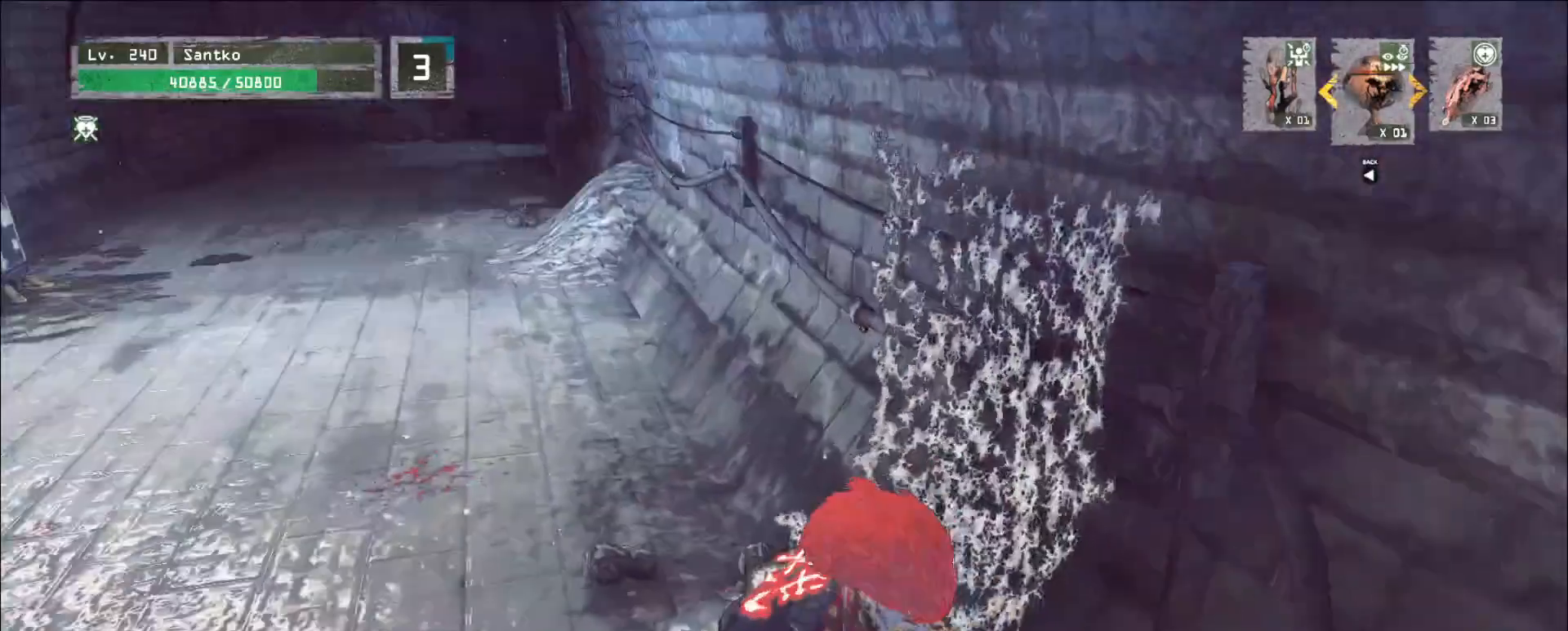
{"keys": [], "mouse": [], "events": []}
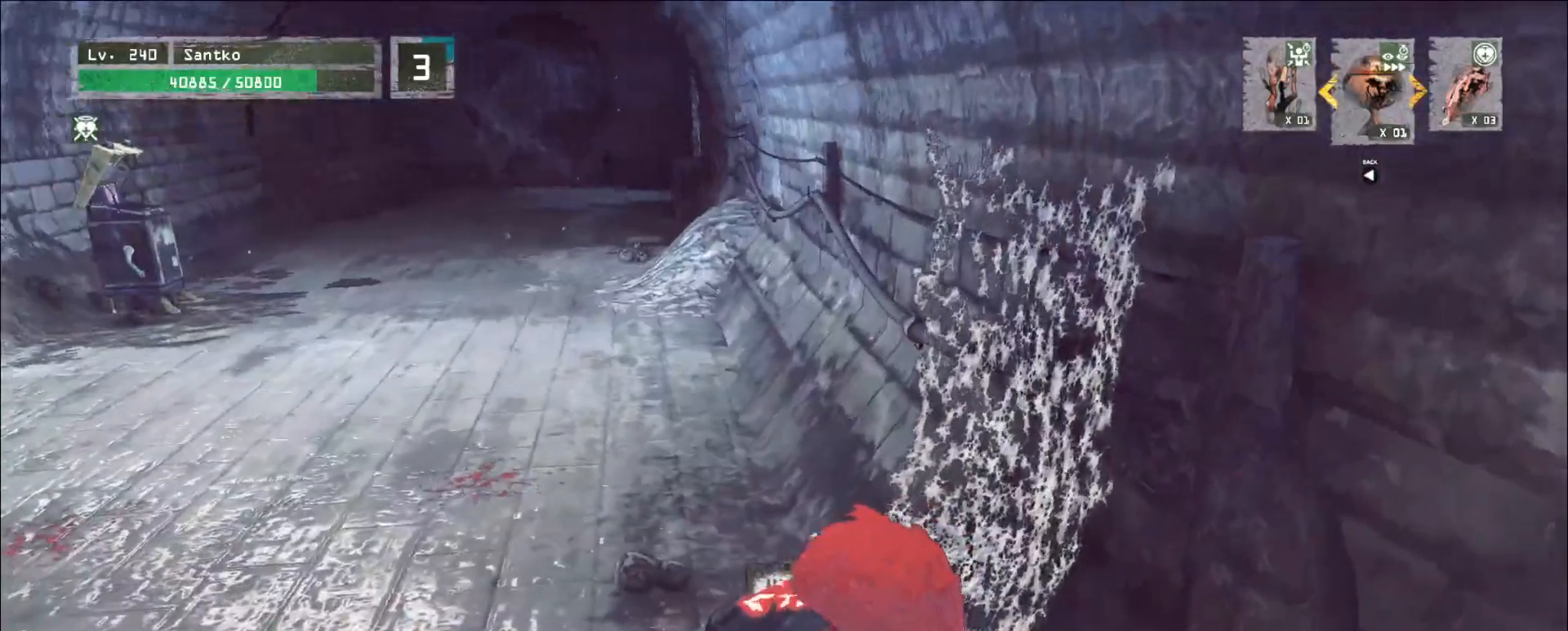
{"keys": [], "mouse": [], "events": []}
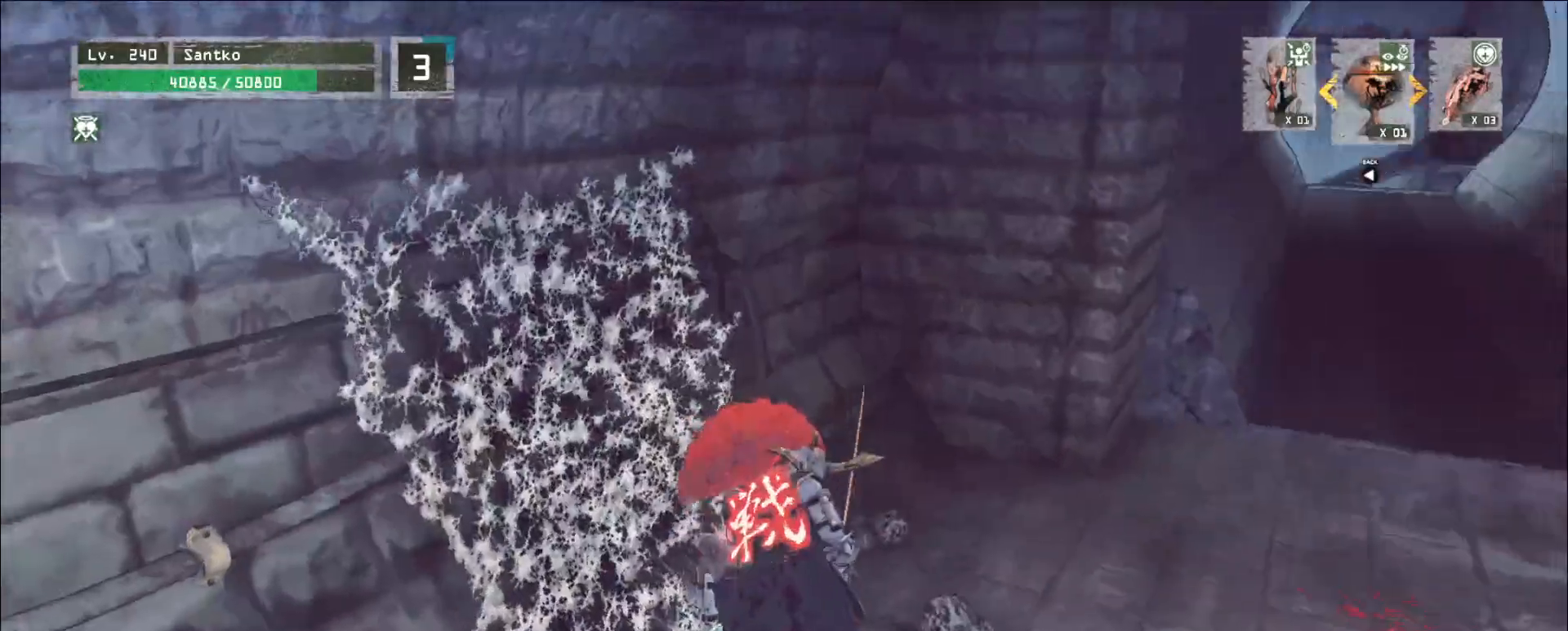
{"keys": ["d"], "mouse": [], "events": [[480, "d", "down"]]}
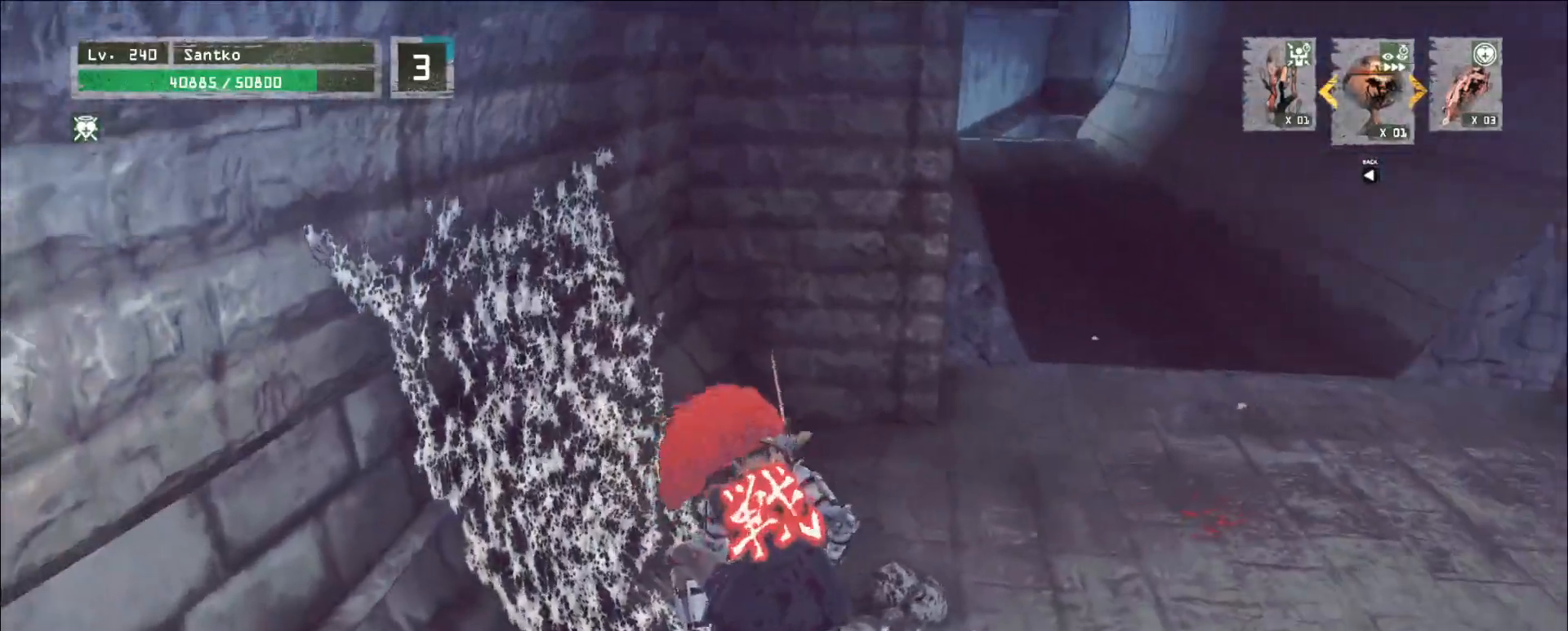
{"keys": ["d"], "mouse": [], "events": []}
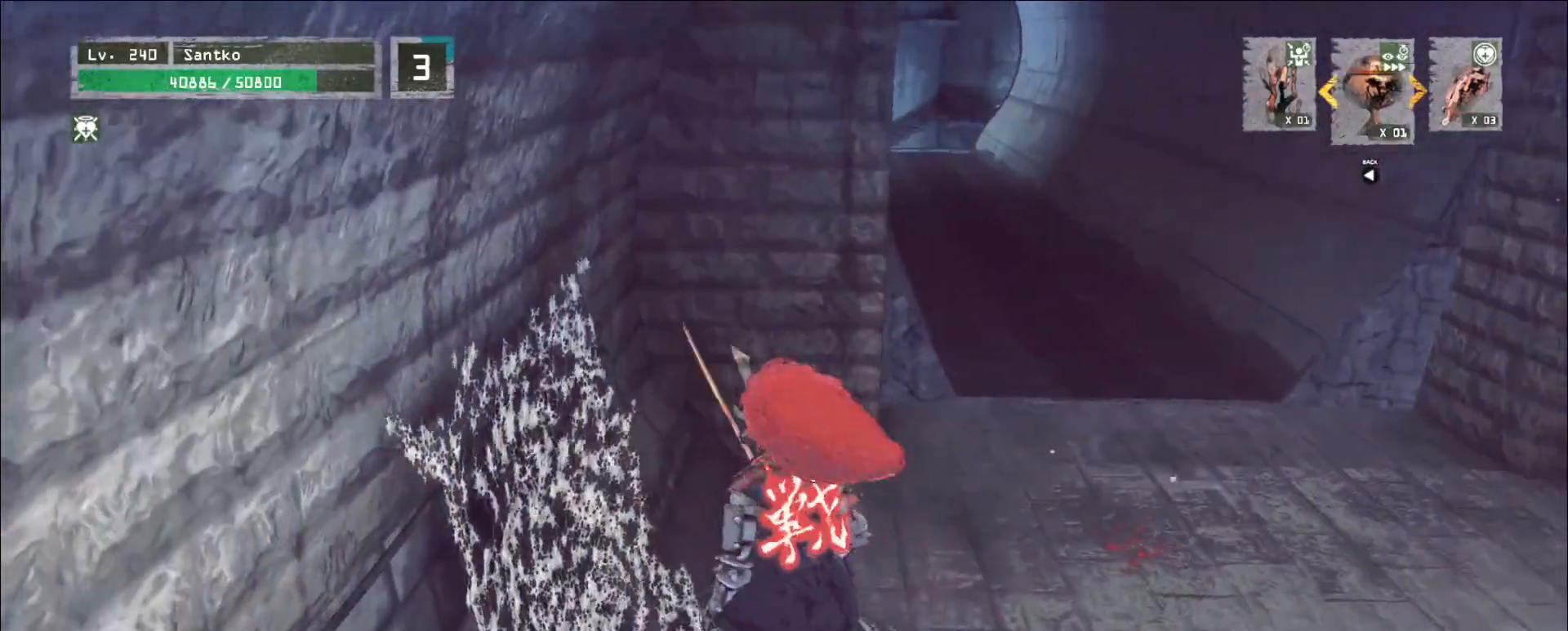
{"keys": ["d"], "mouse": [], "events": [[120, "ctrl", "down"], [160, "ctrl", "up"]]}
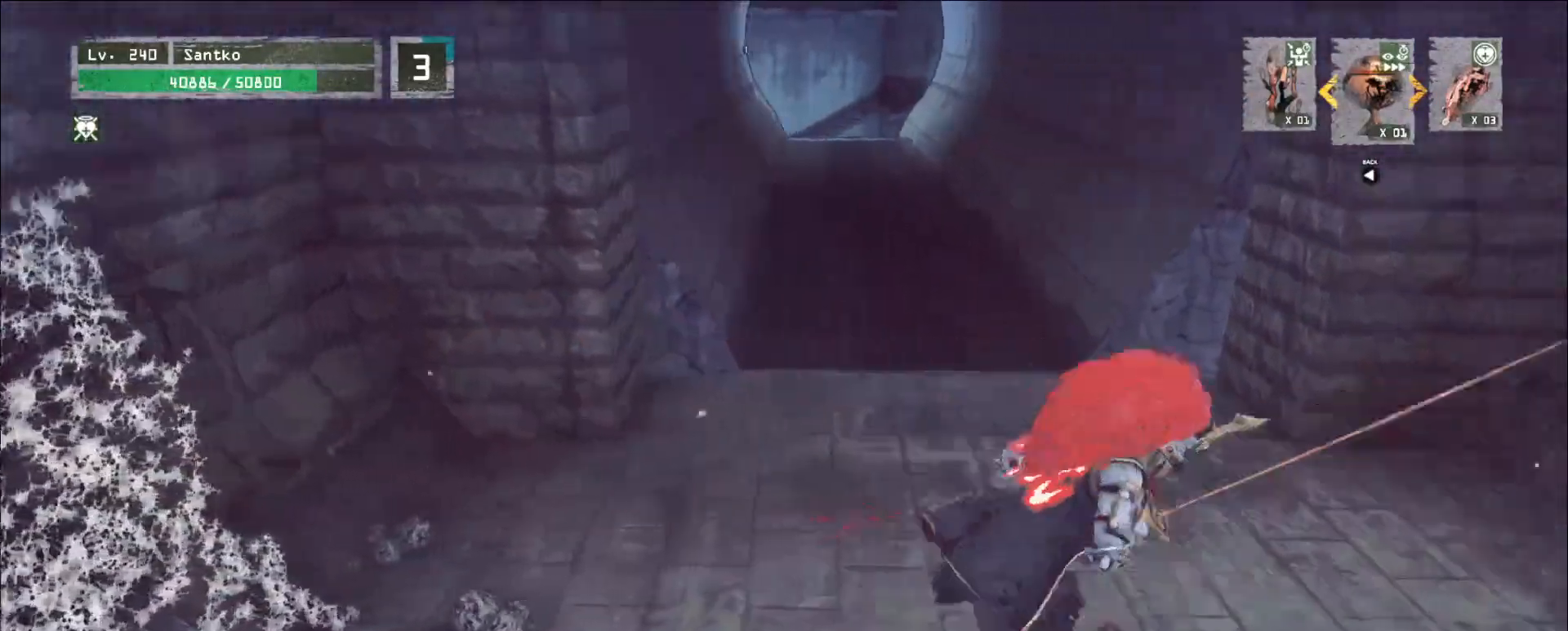
{"keys": ["a", "w"], "mouse": [], "events": [[120, "d", "up"], [200, "w", "down"], [240, "a", "down"], [280, "ctrl", "down"], [480, "ctrl", "up"]]}
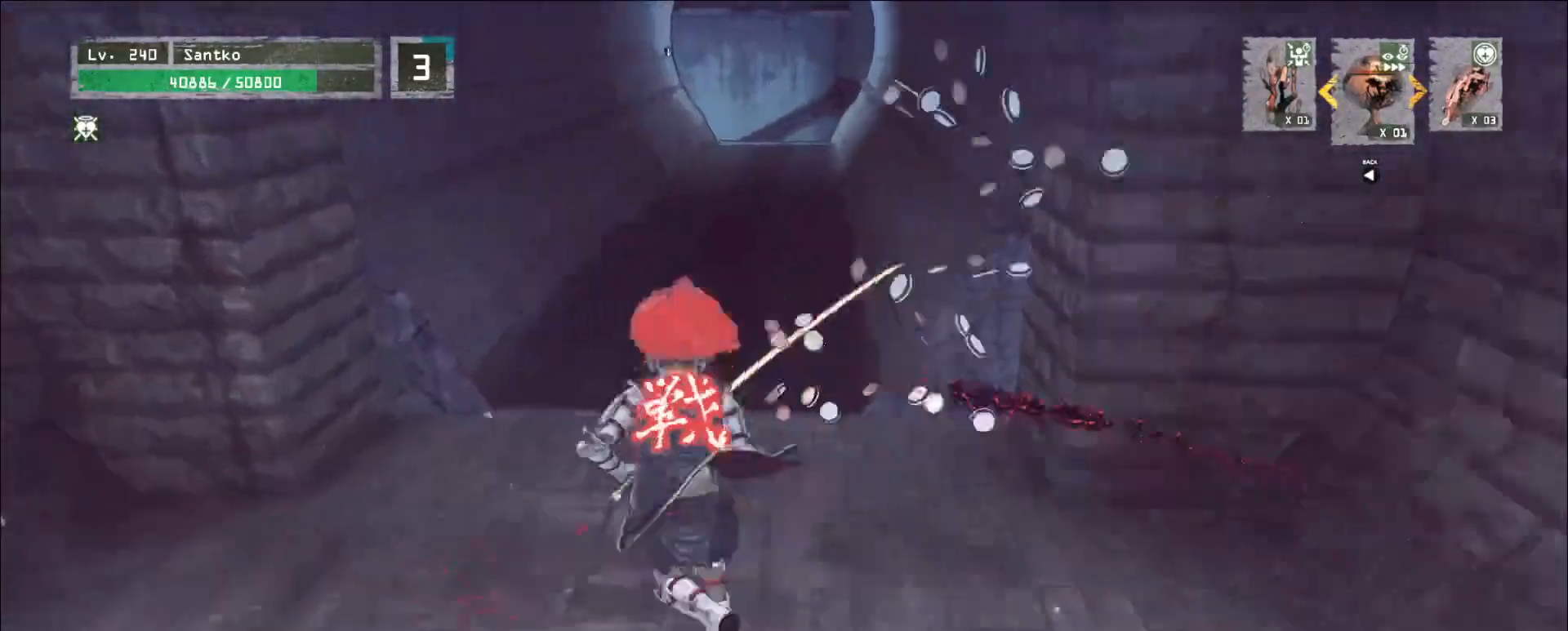
{"keys": ["d"], "mouse": [], "events": [[40, "a", "up"], [320, "w", "up"], [360, "d", "down"]]}